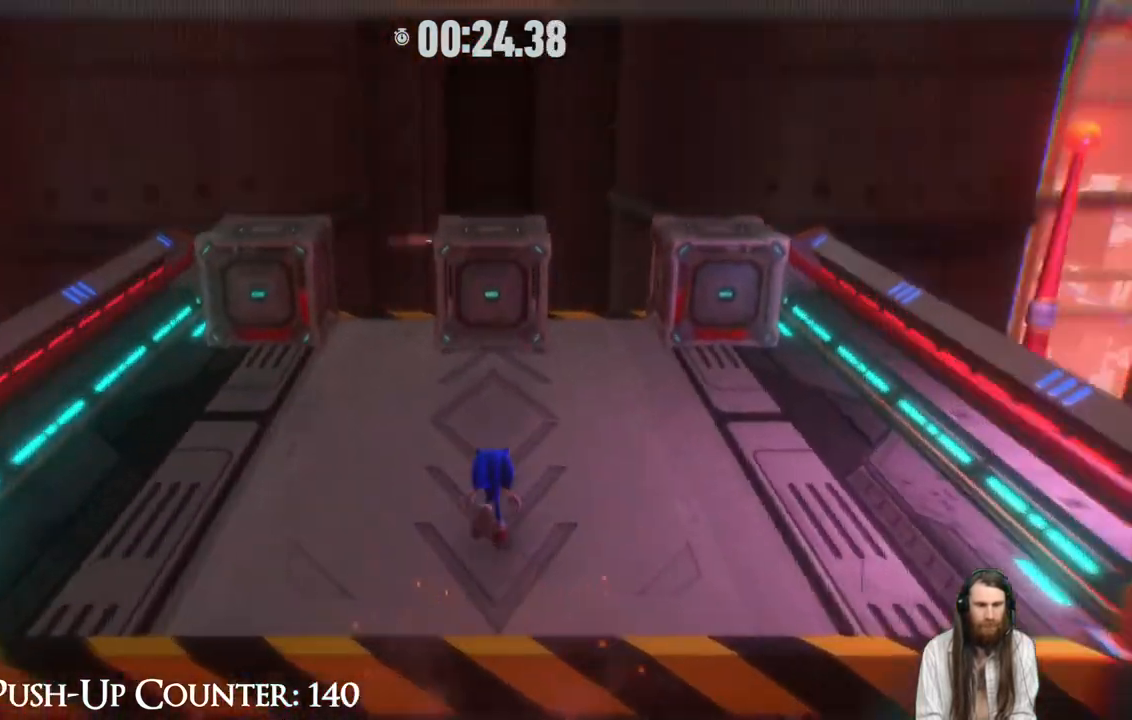
Gameplay with a controller (Xbox layout); each line is a JSON object with the inputs held at the frame after it. "events" lists button and stick changes between this image and that frame as [ms after this image, input, new state], when the widget could be followed in between. Not read: L3 R1.
{"buttons": ["R2"], "left_stick": "up", "right_stick": "center", "events": [[167, "R2", "up"], [267, "R2", "down"]]}
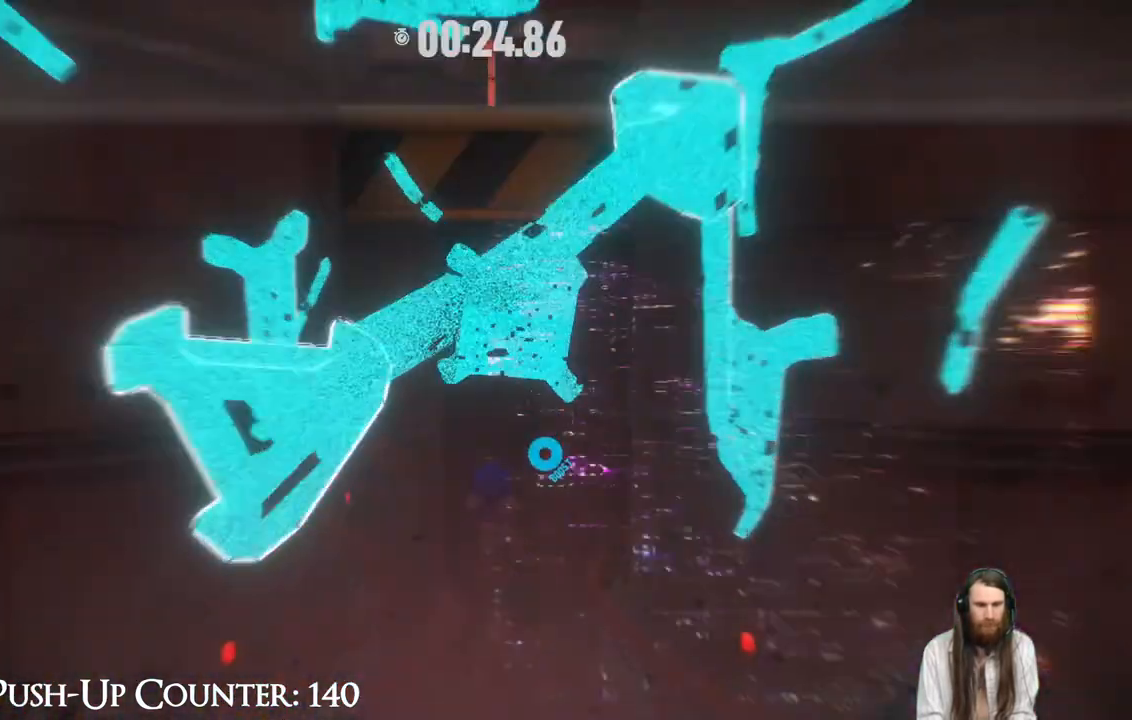
{"buttons": ["R2"], "left_stick": "up", "right_stick": "center", "events": []}
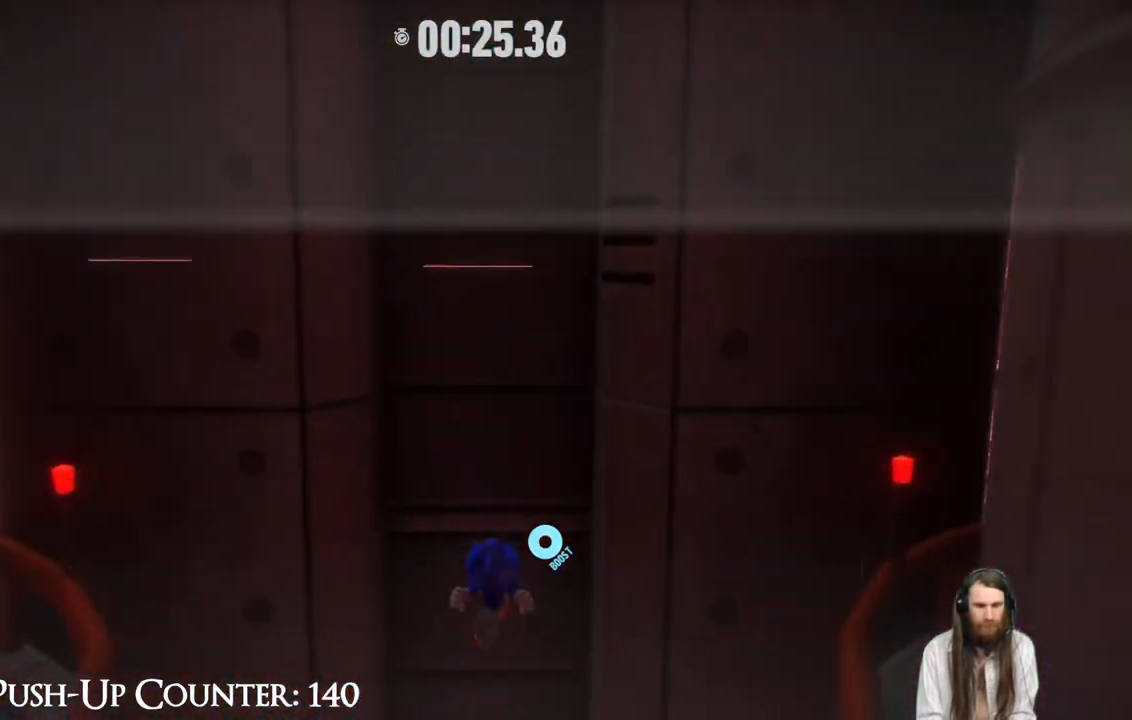
{"buttons": ["START"], "left_stick": "center", "right_stick": "center", "events": [[67, "R2", "up"], [317, "START", "down"], [400, "left_stick", "center"]]}
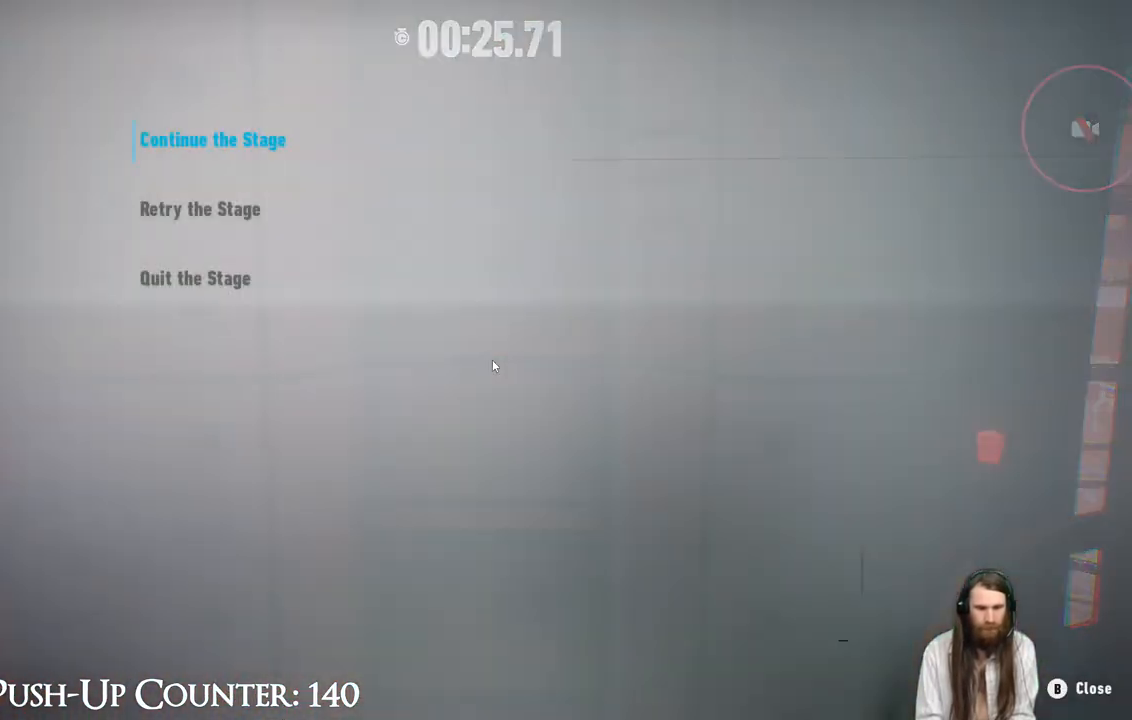
{"buttons": [], "left_stick": "center", "right_stick": "center", "events": [[17, "START", "up"]]}
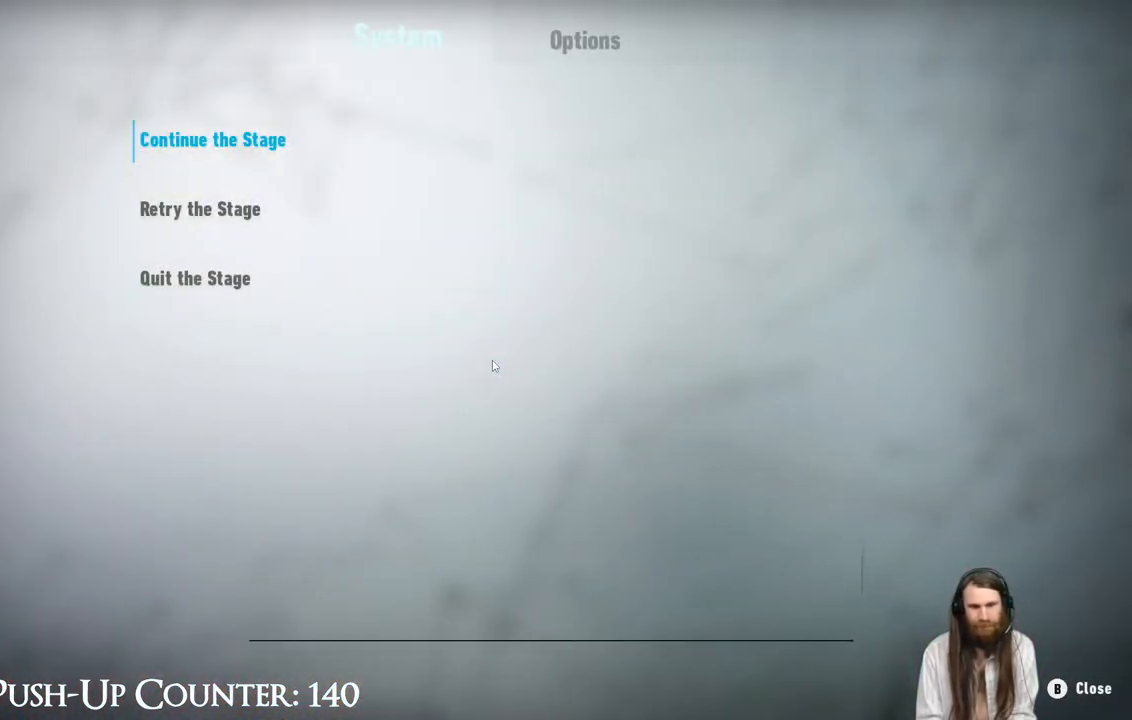
{"buttons": ["A"], "left_stick": "center", "right_stick": "center", "events": [[33, "A", "down"], [200, "A", "up"], [350, "A", "down"]]}
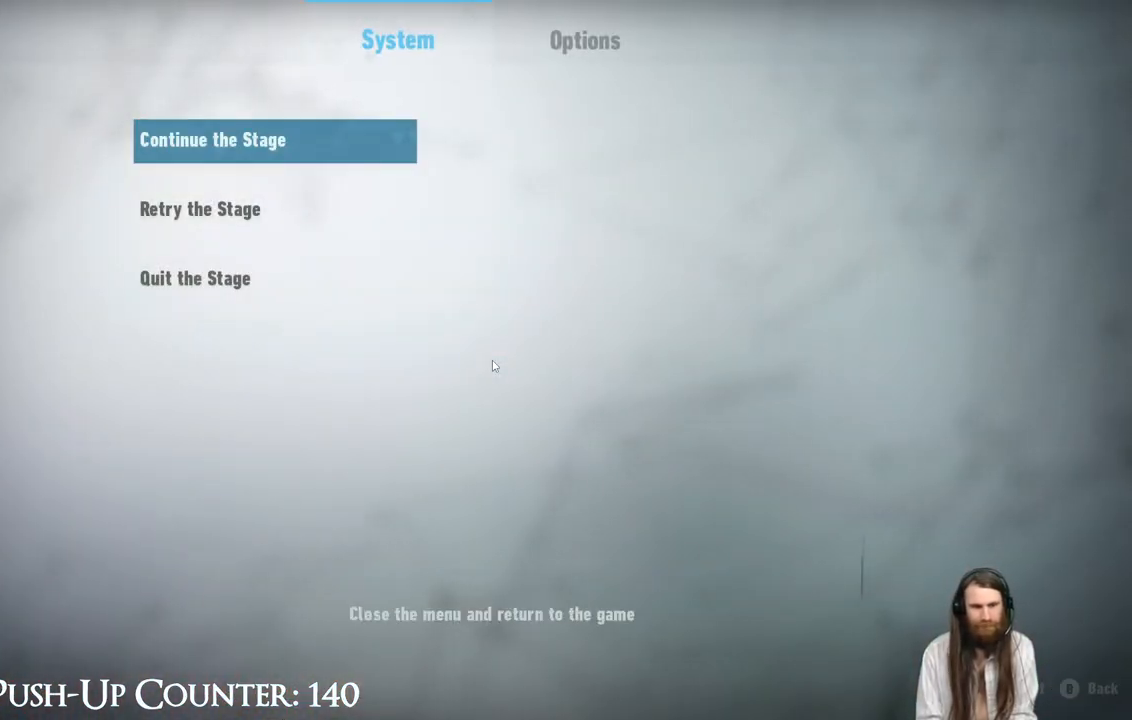
{"buttons": [], "left_stick": "center", "right_stick": "center", "events": [[83, "A", "up"], [117, "DPAD_DOWN", "down"], [250, "A", "down"], [250, "DPAD_DOWN", "up"], [467, "A", "up"]]}
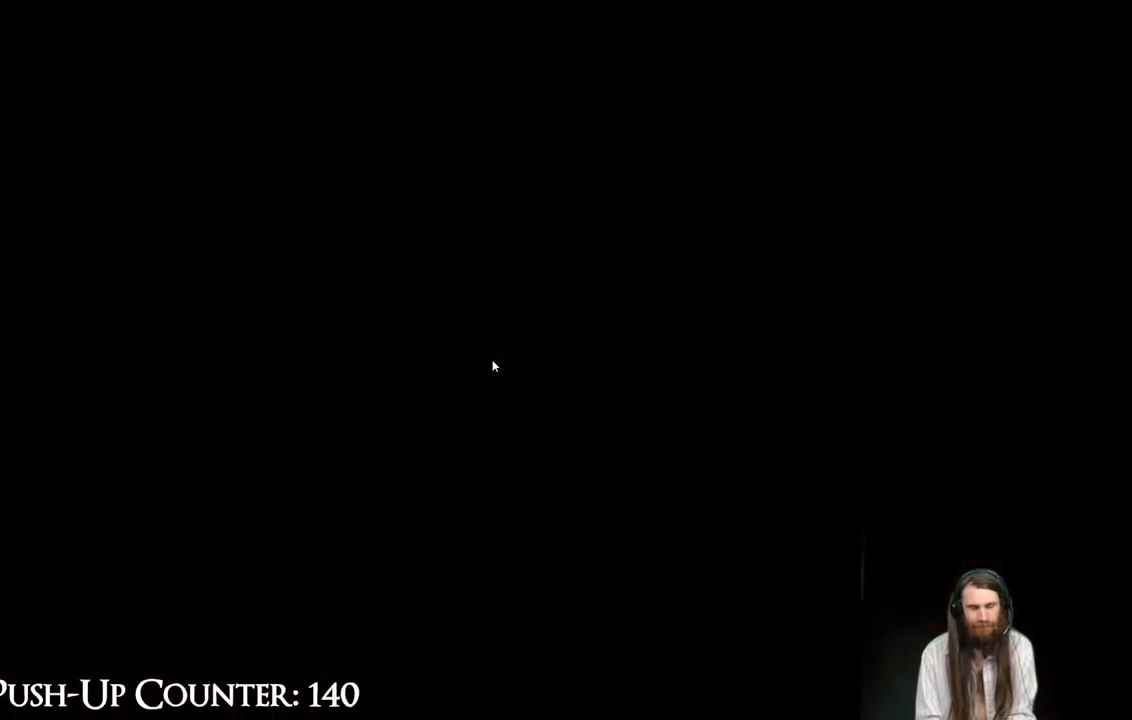
{"buttons": [], "left_stick": "center", "right_stick": "center", "events": []}
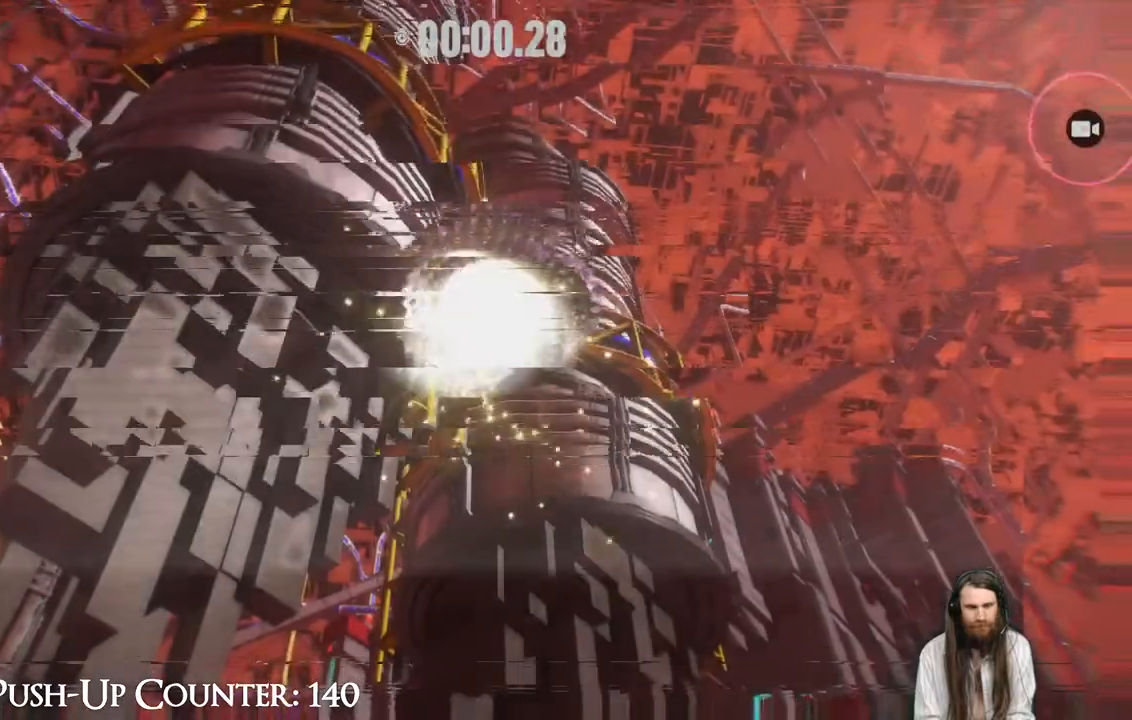
{"buttons": [], "left_stick": "center", "right_stick": "center", "events": []}
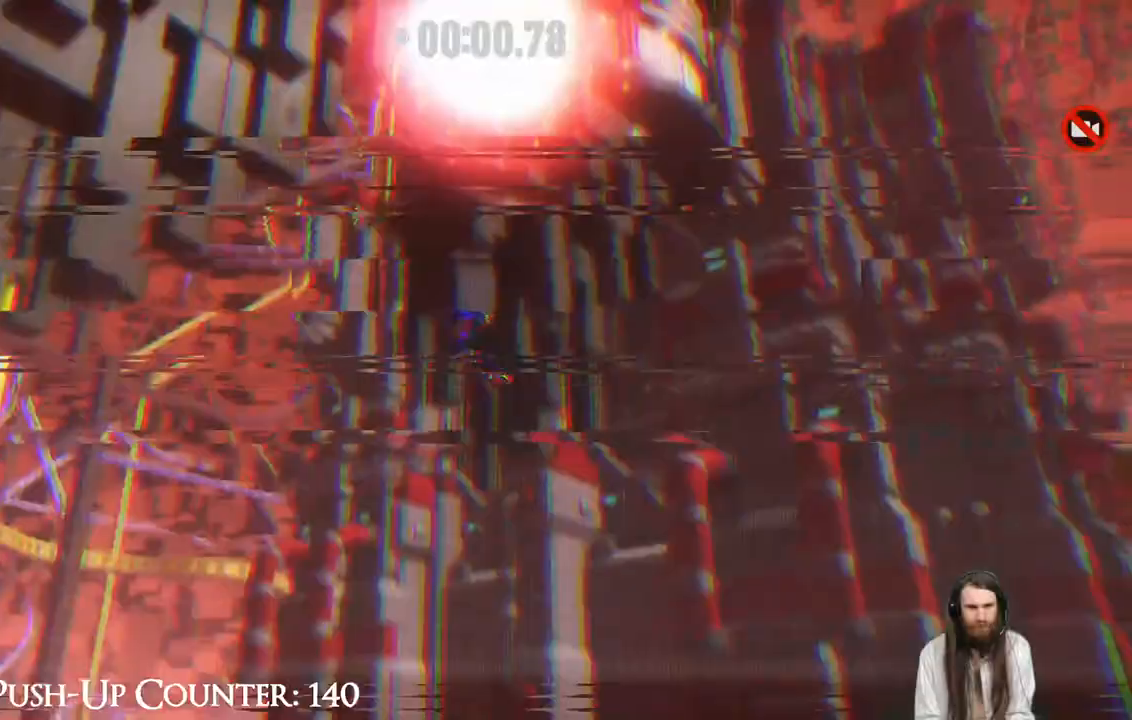
{"buttons": [], "left_stick": "up", "right_stick": "center", "events": [[100, "left_stick", "up"]]}
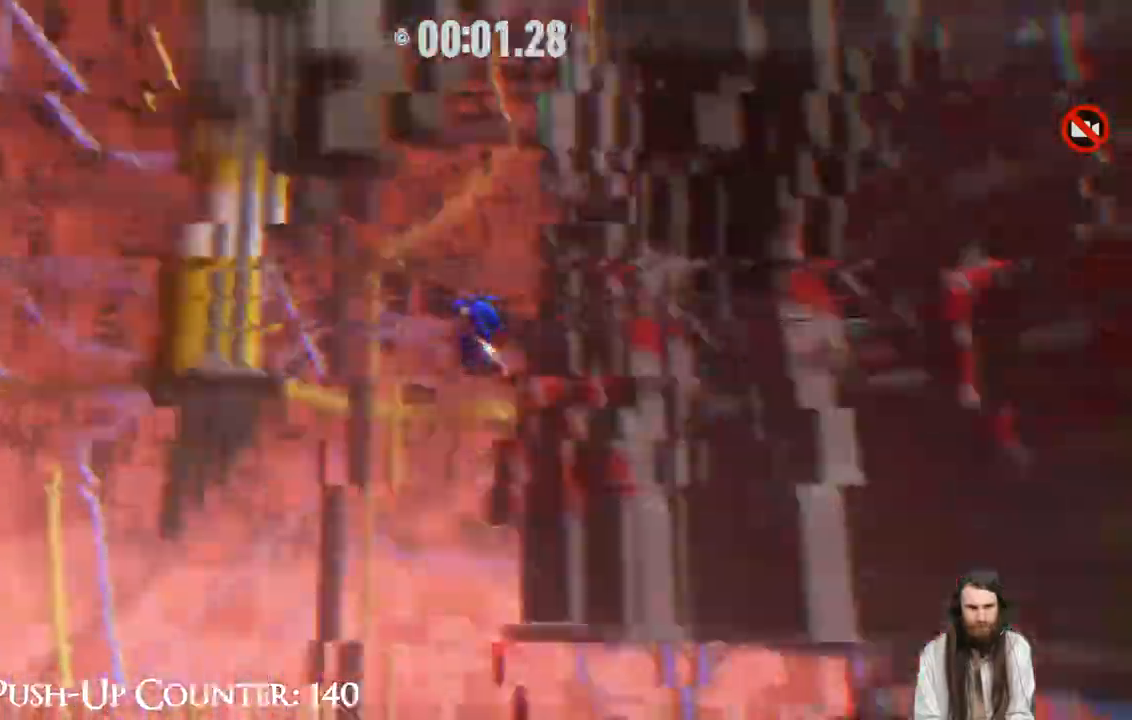
{"buttons": [], "left_stick": "up", "right_stick": "center", "events": []}
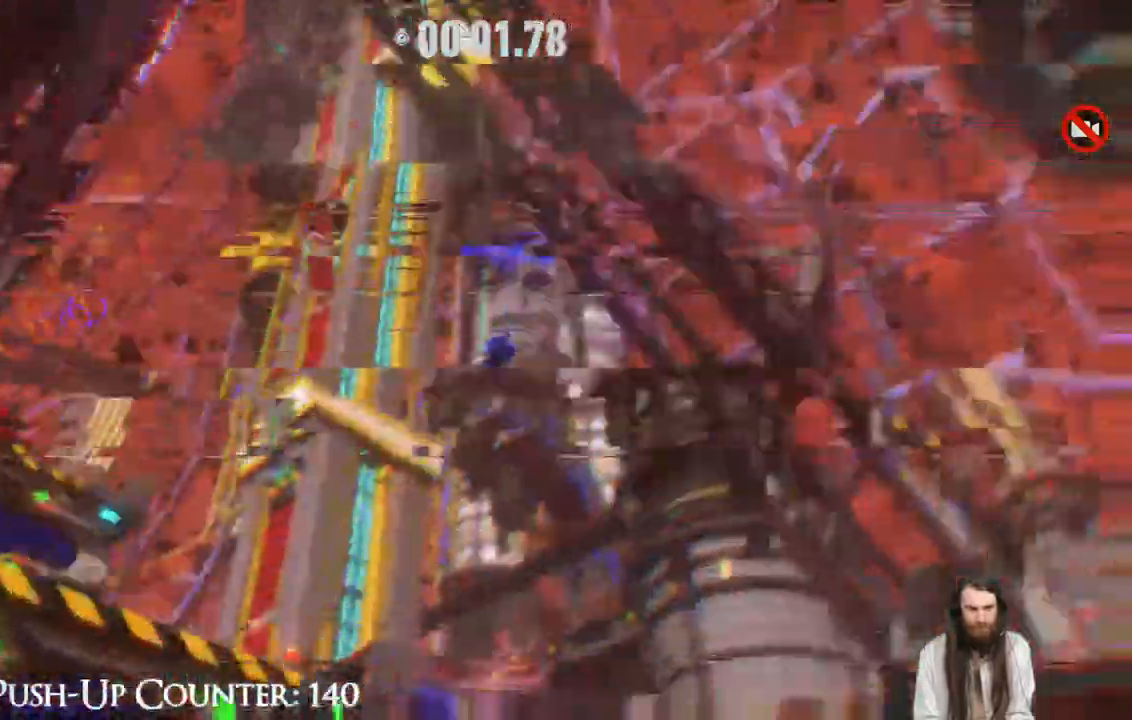
{"buttons": [], "left_stick": "up", "right_stick": "center", "events": [[83, "L2", "down"], [150, "L2", "up"], [150, "R2", "down"], [283, "R2", "up"]]}
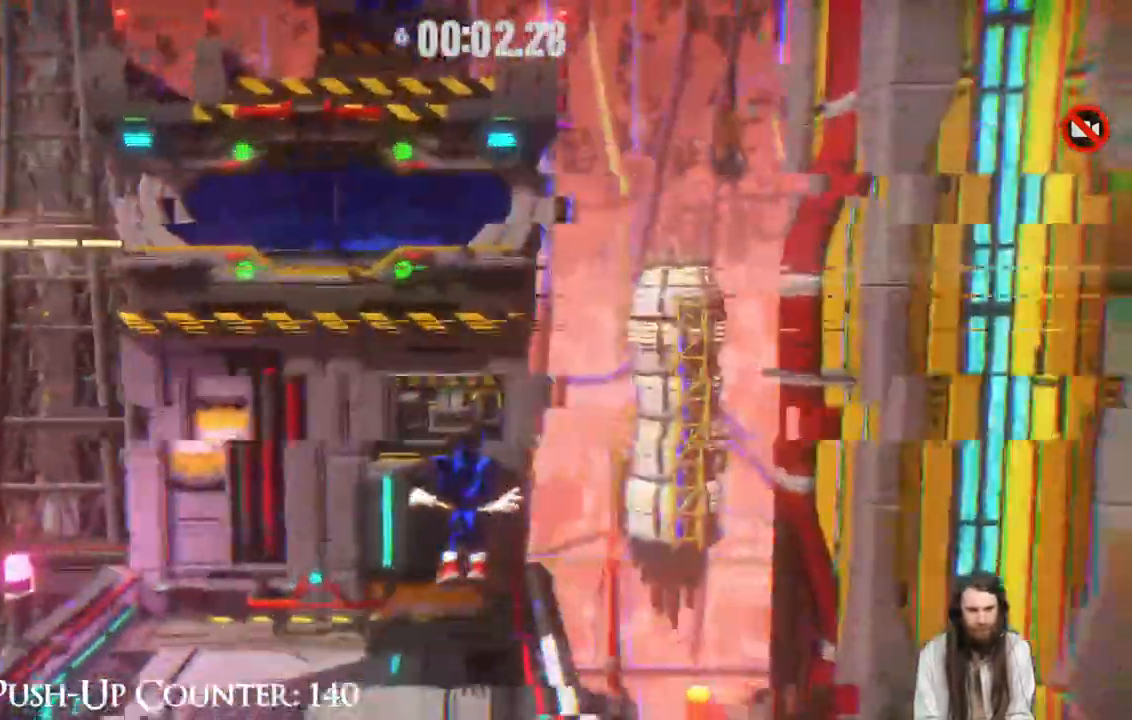
{"buttons": ["X"], "left_stick": "up", "right_stick": "center", "events": [[167, "X", "down"], [200, "left_stick", "up-left"], [233, "right_stick", "left"], [300, "right_stick", "center"], [400, "left_stick", "up"]]}
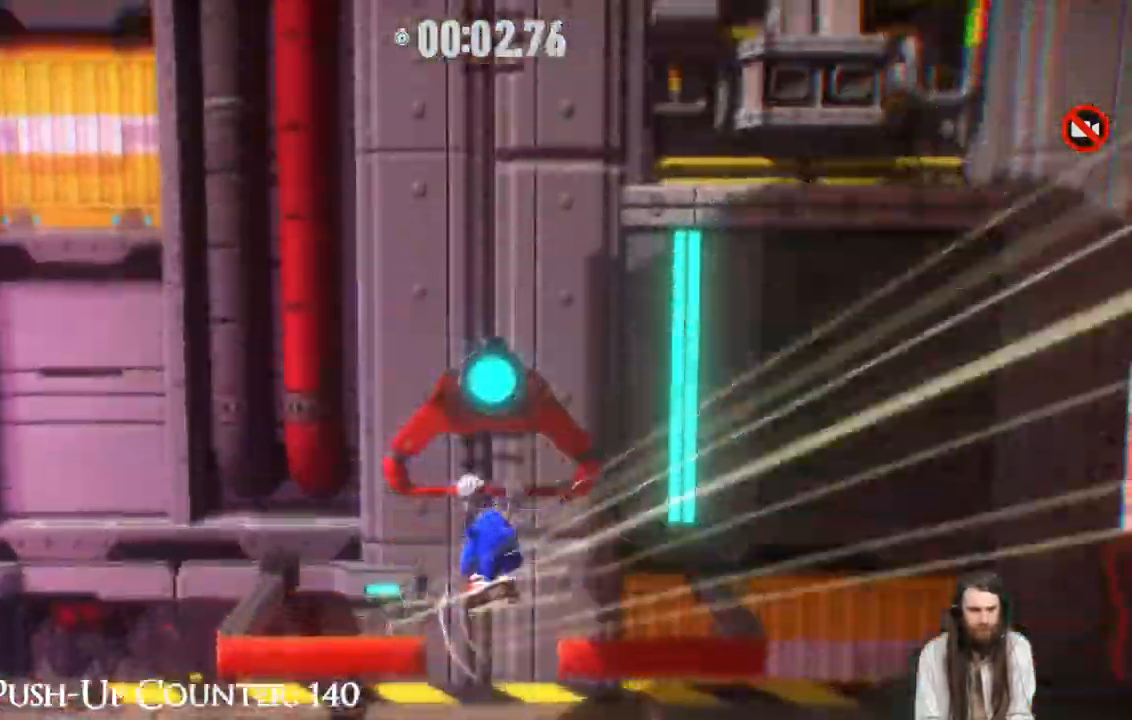
{"buttons": ["X"], "left_stick": "up", "right_stick": "center", "events": []}
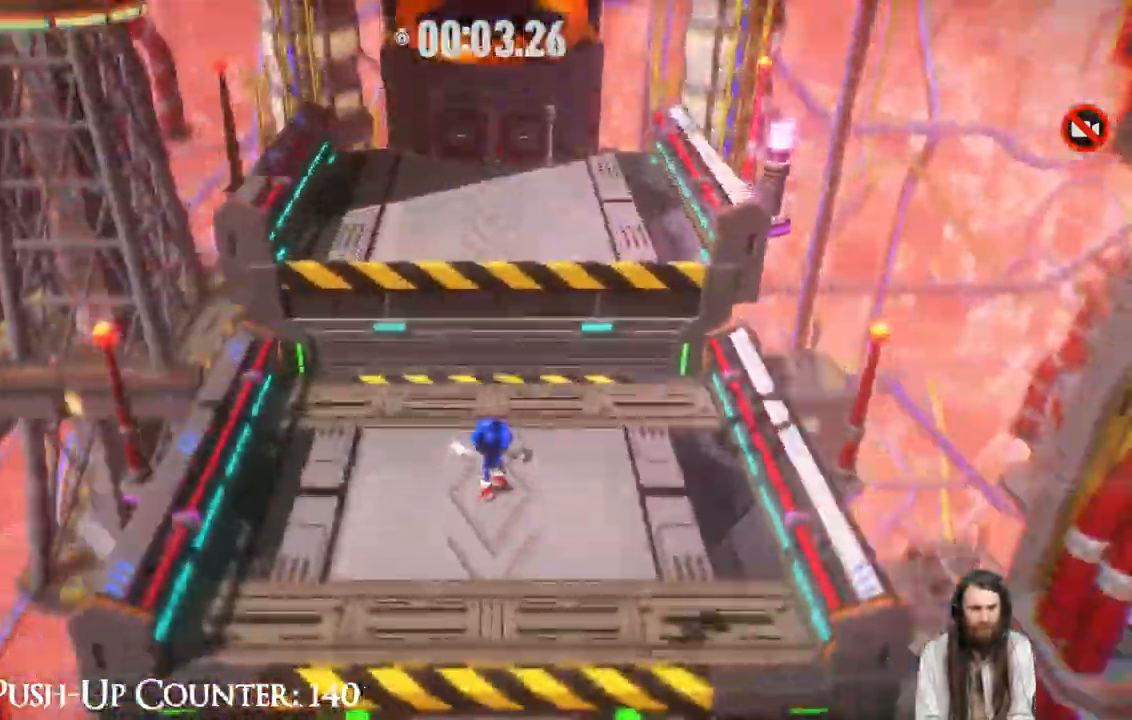
{"buttons": ["X", "R2"], "left_stick": "up", "right_stick": "center", "events": [[217, "R2", "down"]]}
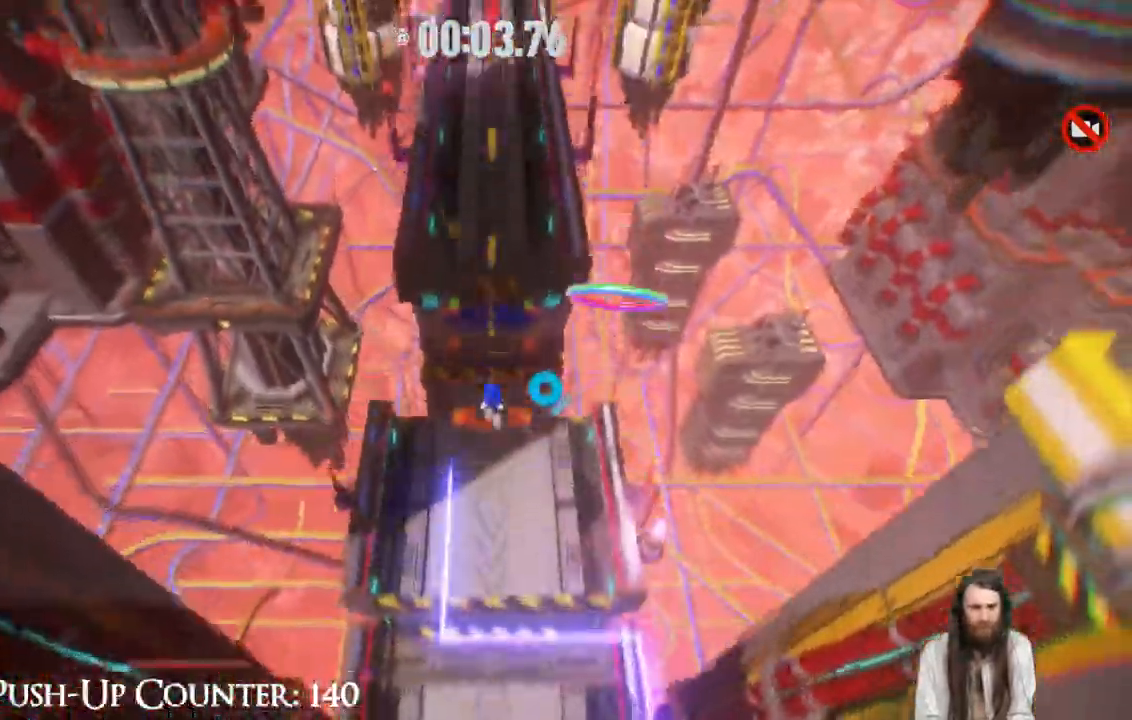
{"buttons": ["X", "R2"], "left_stick": "up", "right_stick": "center", "events": [[217, "L2", "down"], [350, "L2", "up"]]}
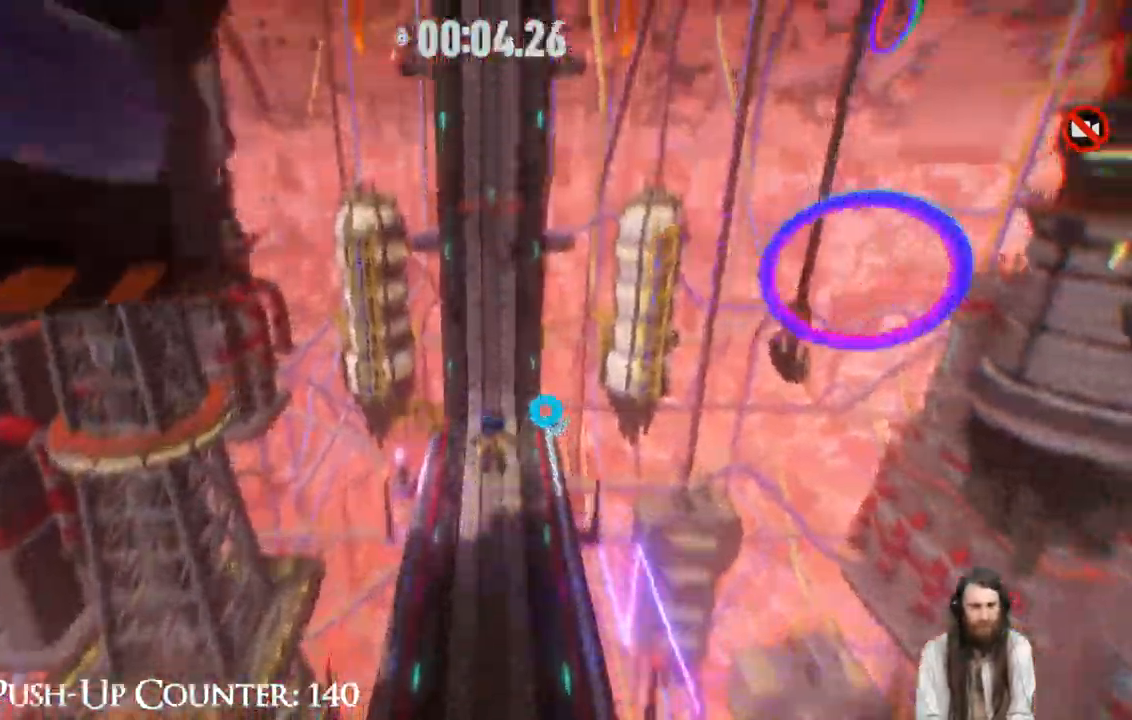
{"buttons": ["X"], "left_stick": "up", "right_stick": "center", "events": [[250, "X", "up"], [467, "R2", "up"], [483, "X", "down"]]}
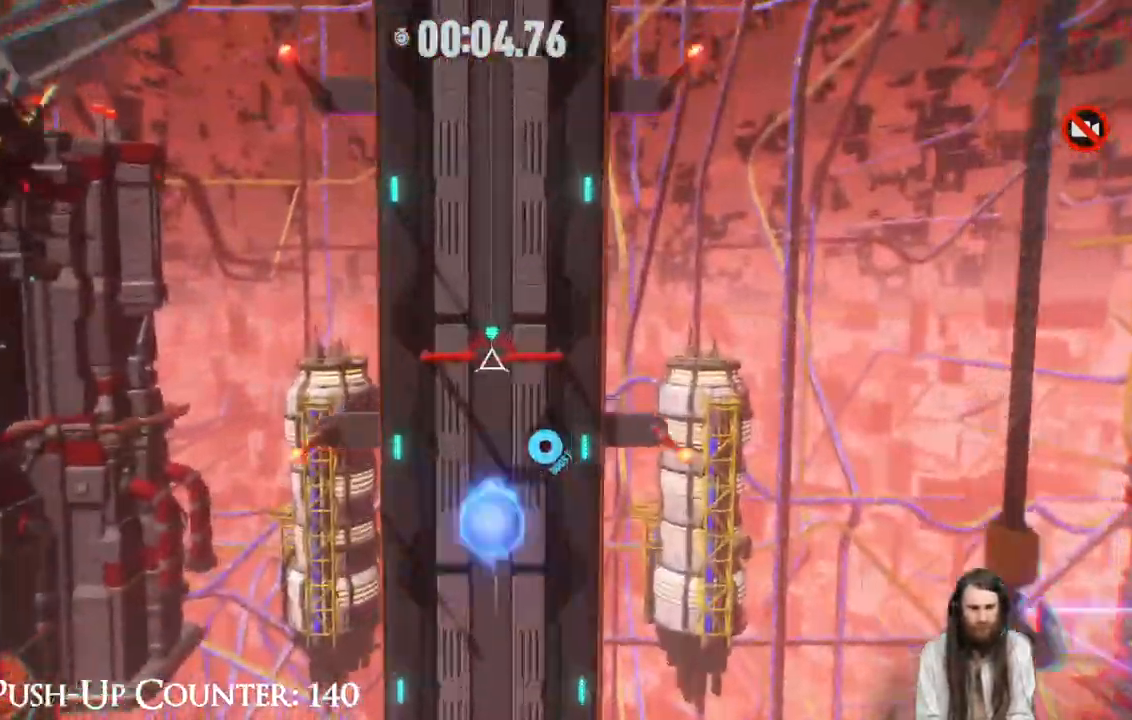
{"buttons": ["X"], "left_stick": "up", "right_stick": "center", "events": []}
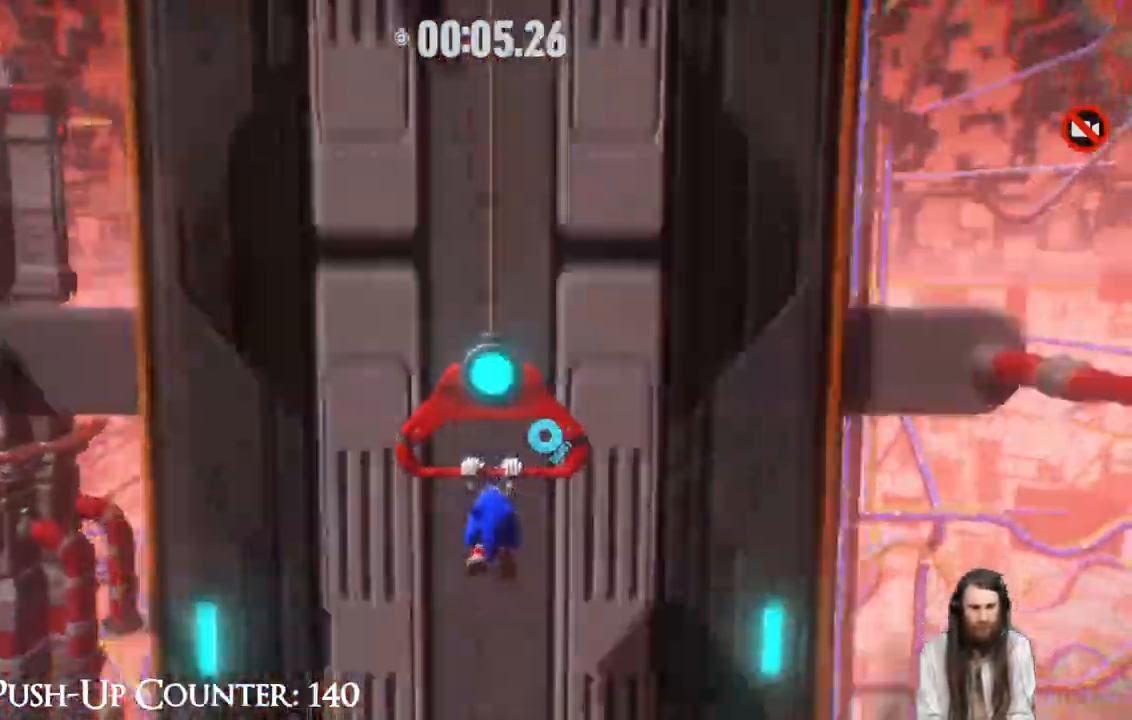
{"buttons": [], "left_stick": "up", "right_stick": "center", "events": [[500, "X", "up"]]}
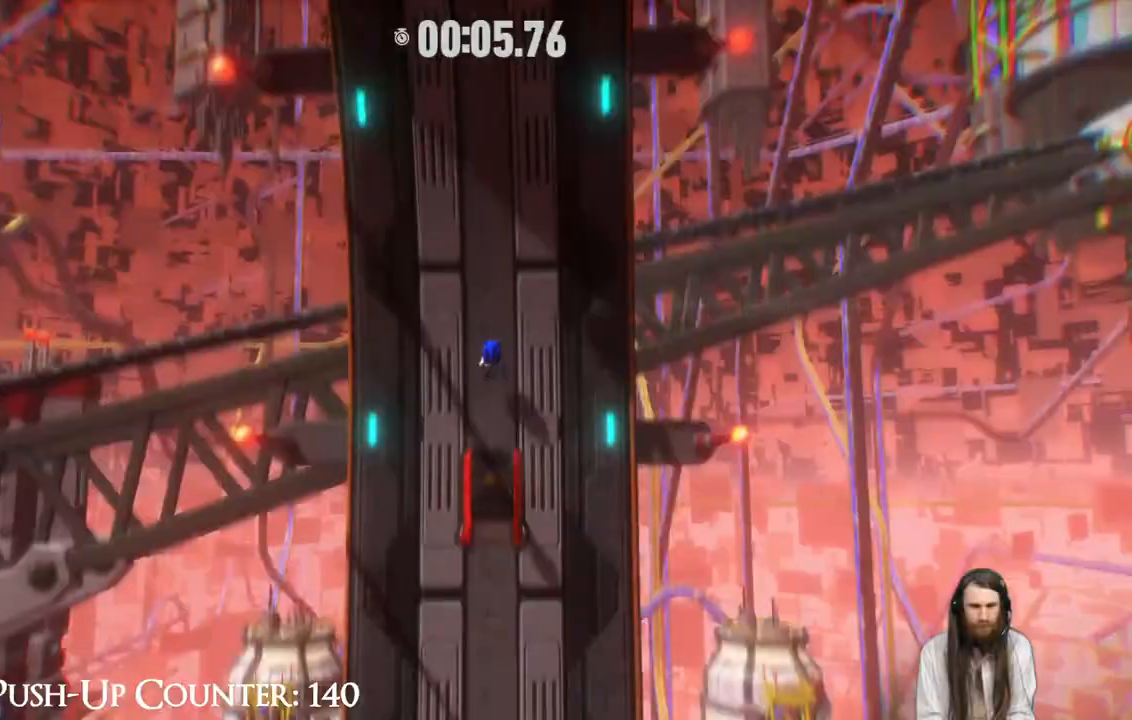
{"buttons": ["R2"], "left_stick": "up", "right_stick": "center", "events": [[333, "R2", "down"]]}
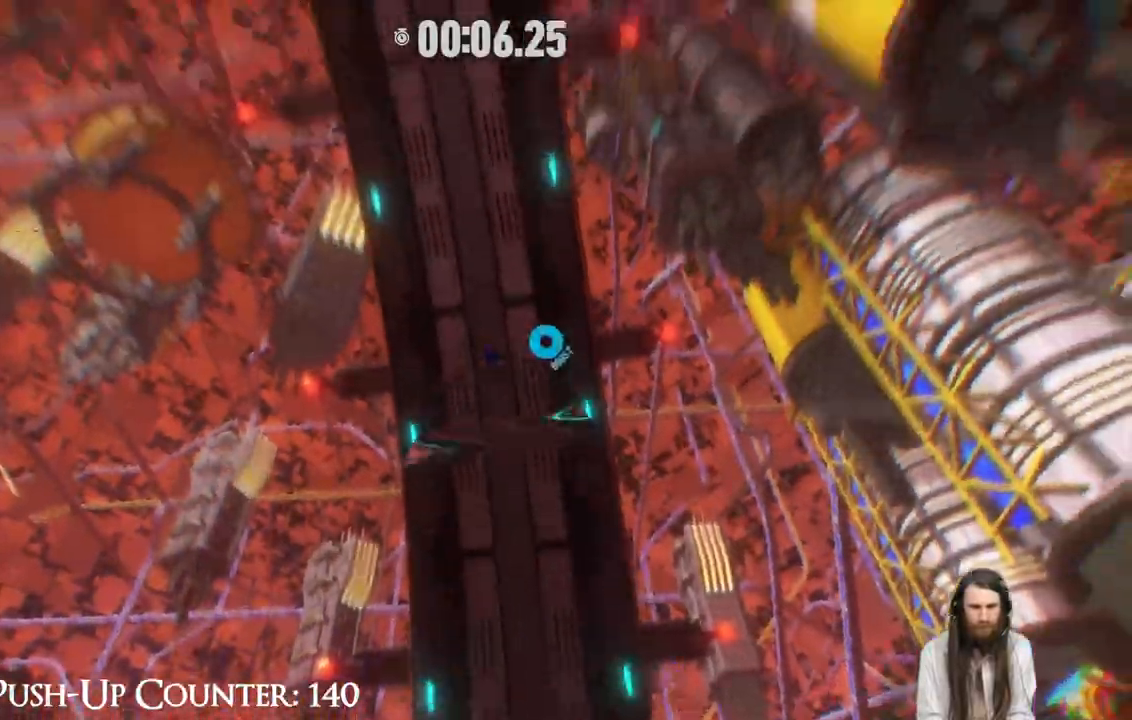
{"buttons": ["R2"], "left_stick": "up", "right_stick": "center", "events": []}
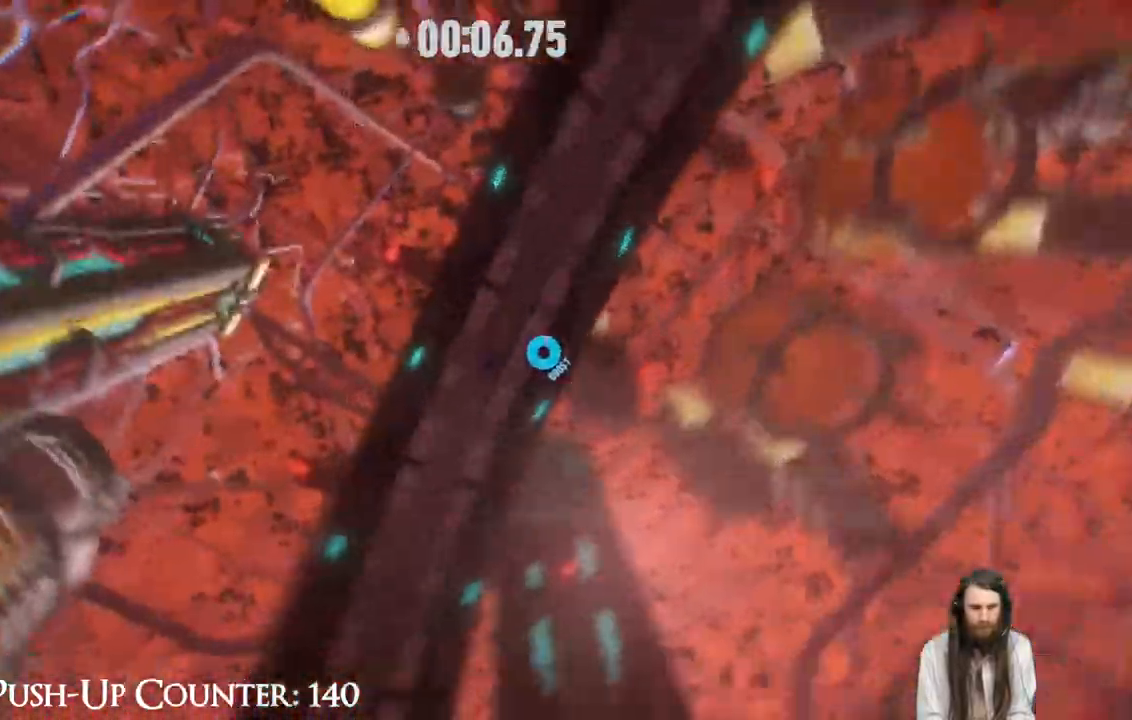
{"buttons": ["R2"], "left_stick": "up", "right_stick": "center", "events": []}
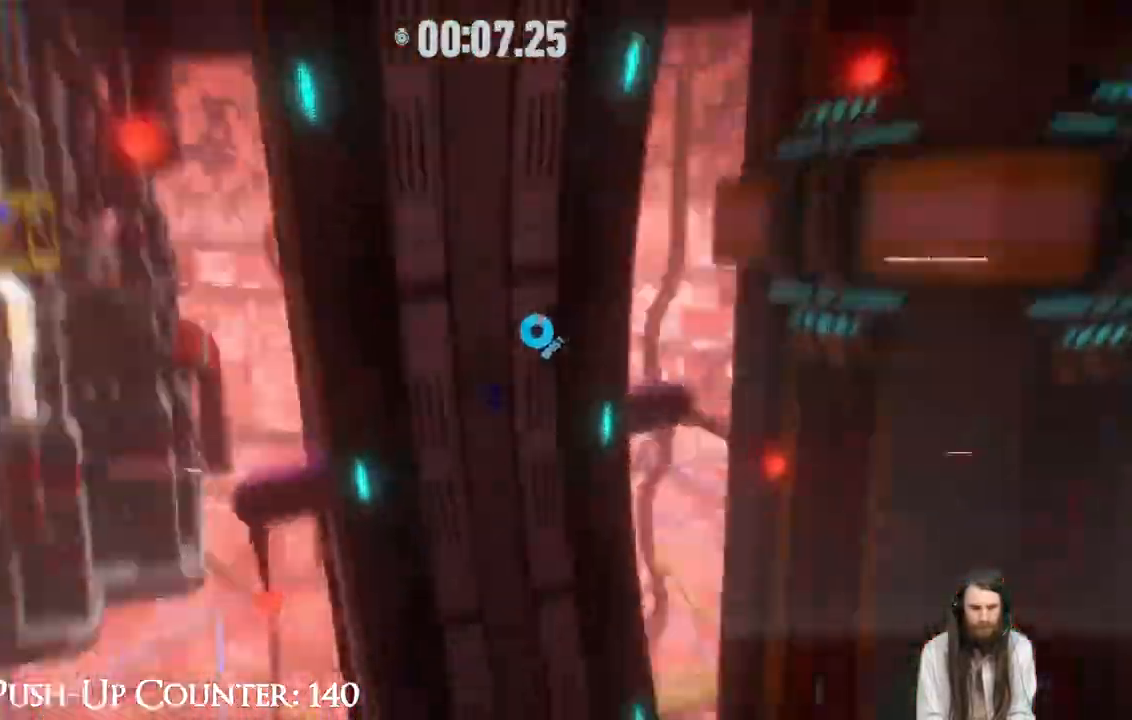
{"buttons": ["R2"], "left_stick": "up", "right_stick": "center", "events": []}
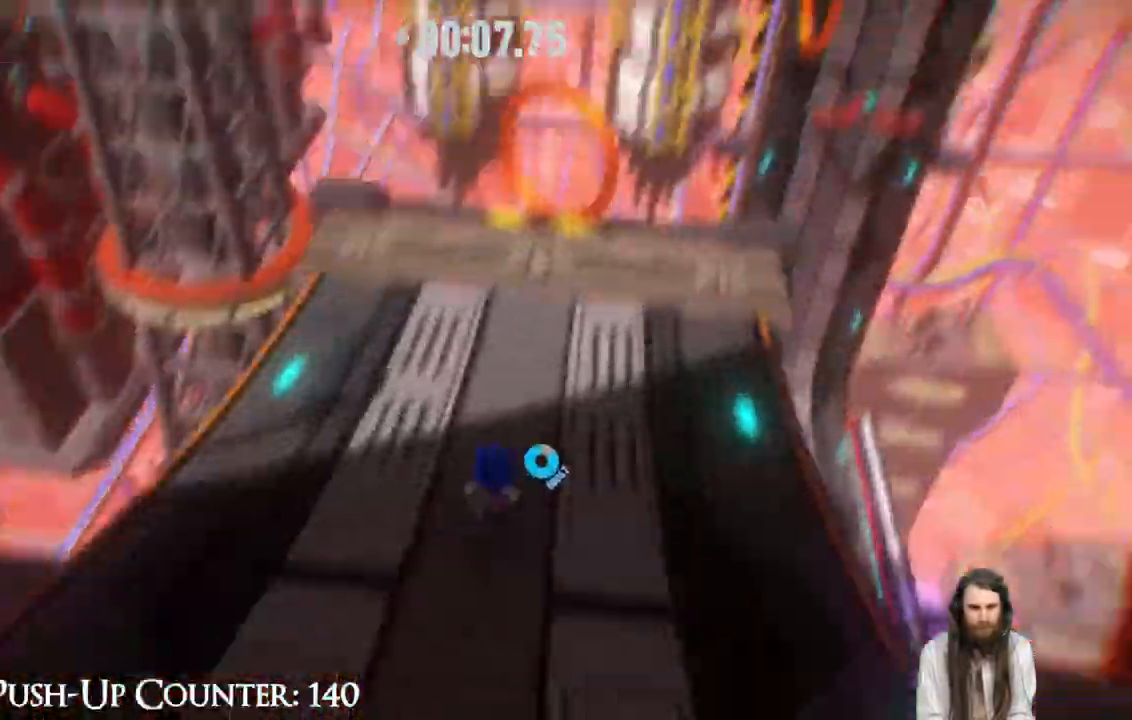
{"buttons": ["R2"], "left_stick": "up", "right_stick": "center", "events": []}
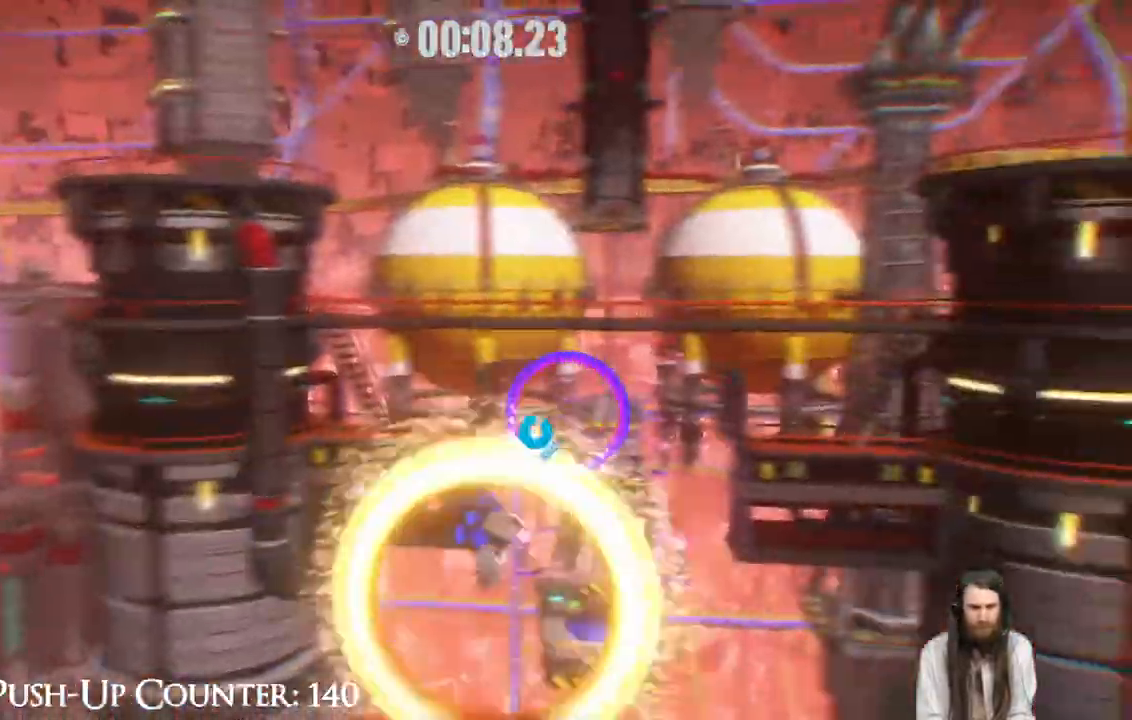
{"buttons": ["R2"], "left_stick": "up", "right_stick": "center", "events": []}
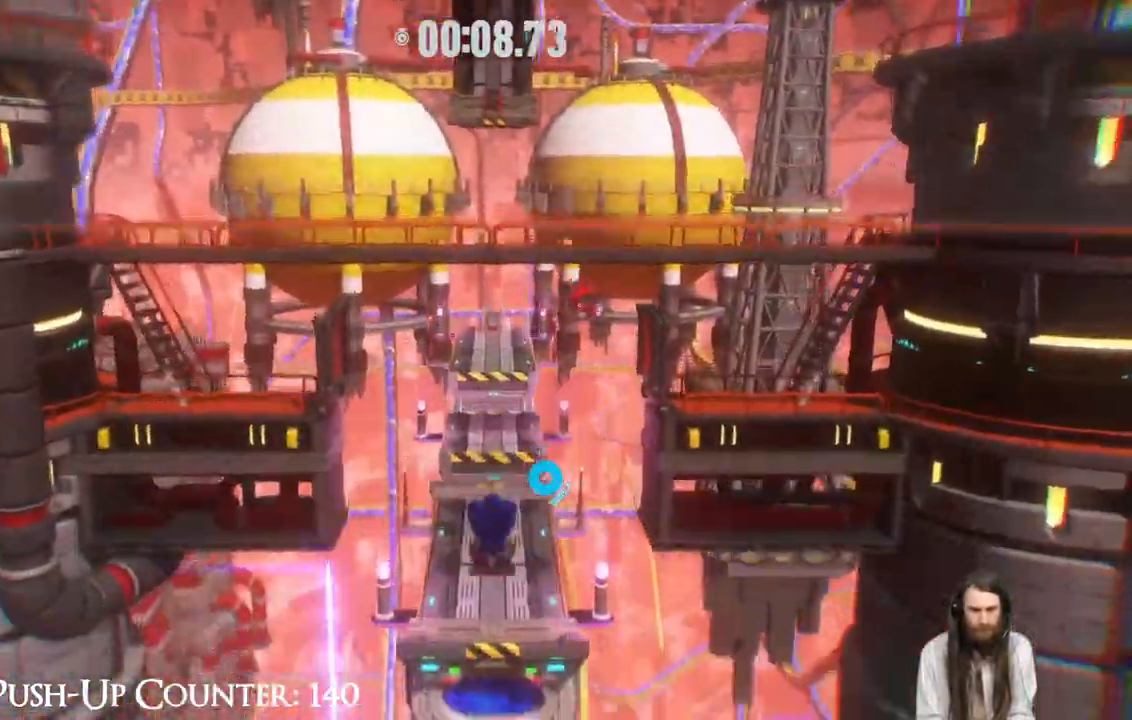
{"buttons": ["R2"], "left_stick": "up", "right_stick": "center", "events": [[117, "R2", "up"], [167, "R2", "down"]]}
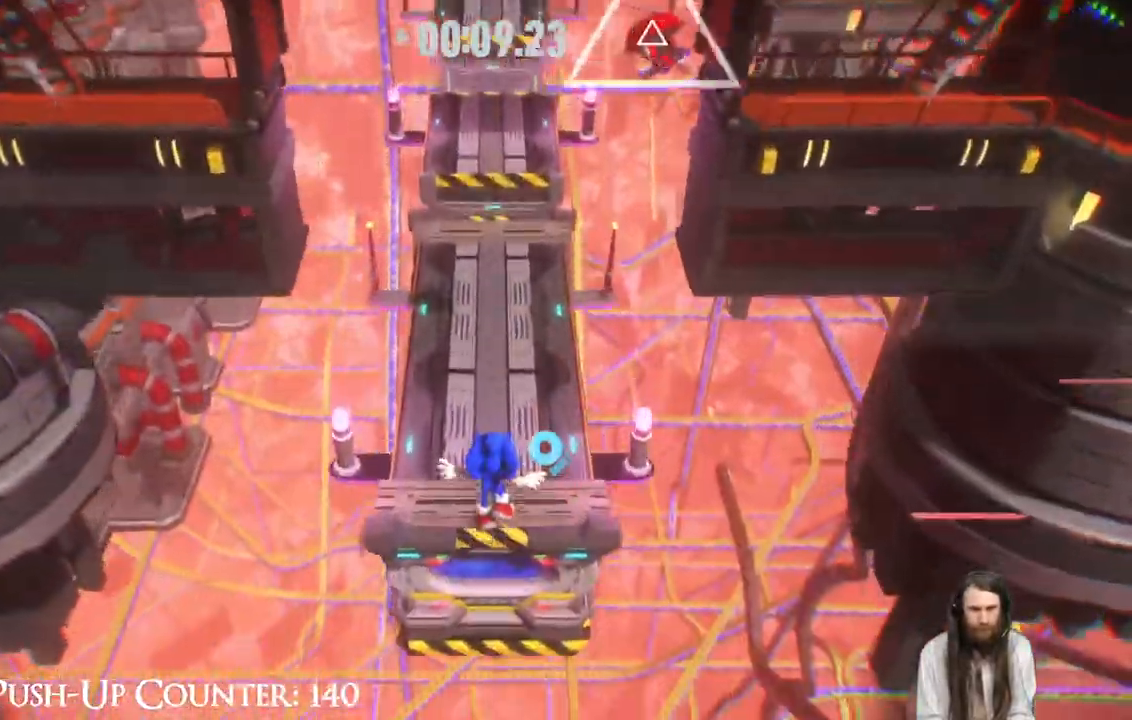
{"buttons": ["R2"], "left_stick": "up", "right_stick": "center", "events": [[117, "R2", "up"], [283, "R2", "down"]]}
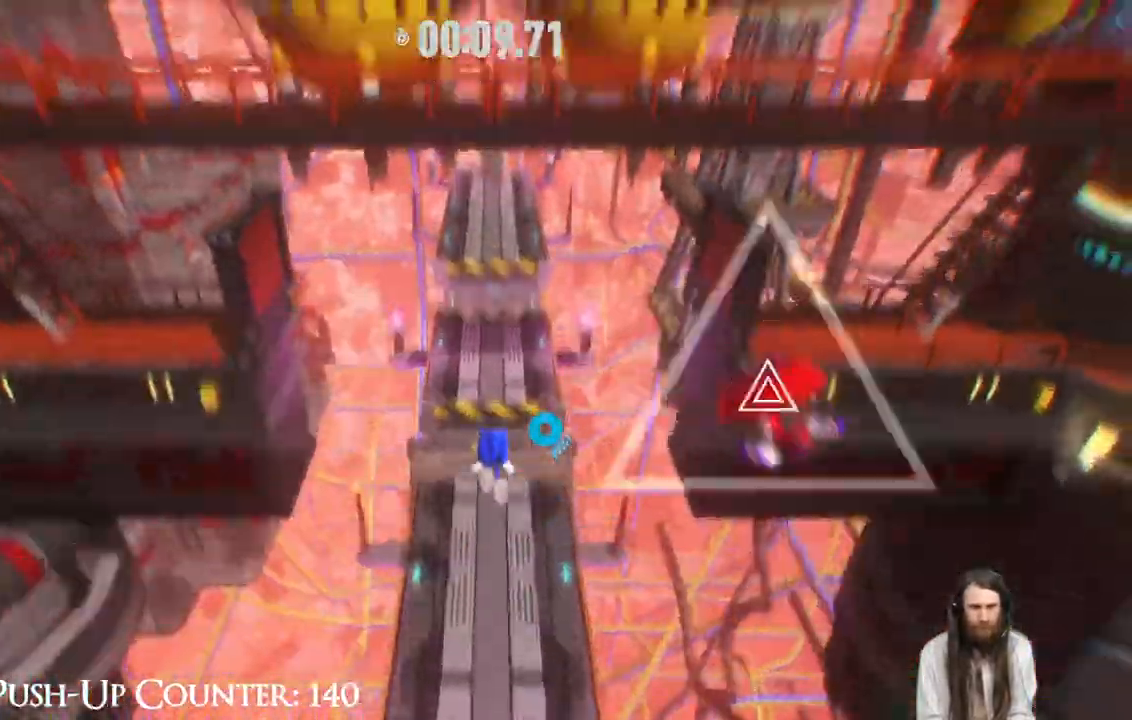
{"buttons": ["R2"], "left_stick": "up", "right_stick": "center", "events": []}
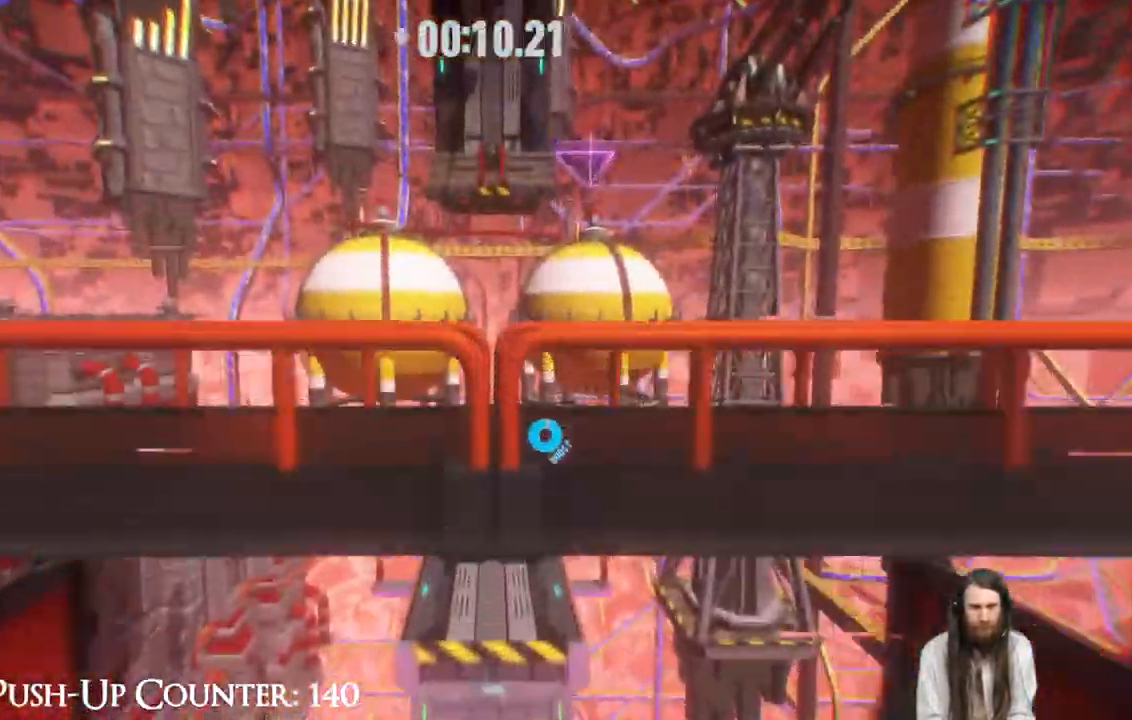
{"buttons": ["R2"], "left_stick": "up", "right_stick": "center", "events": []}
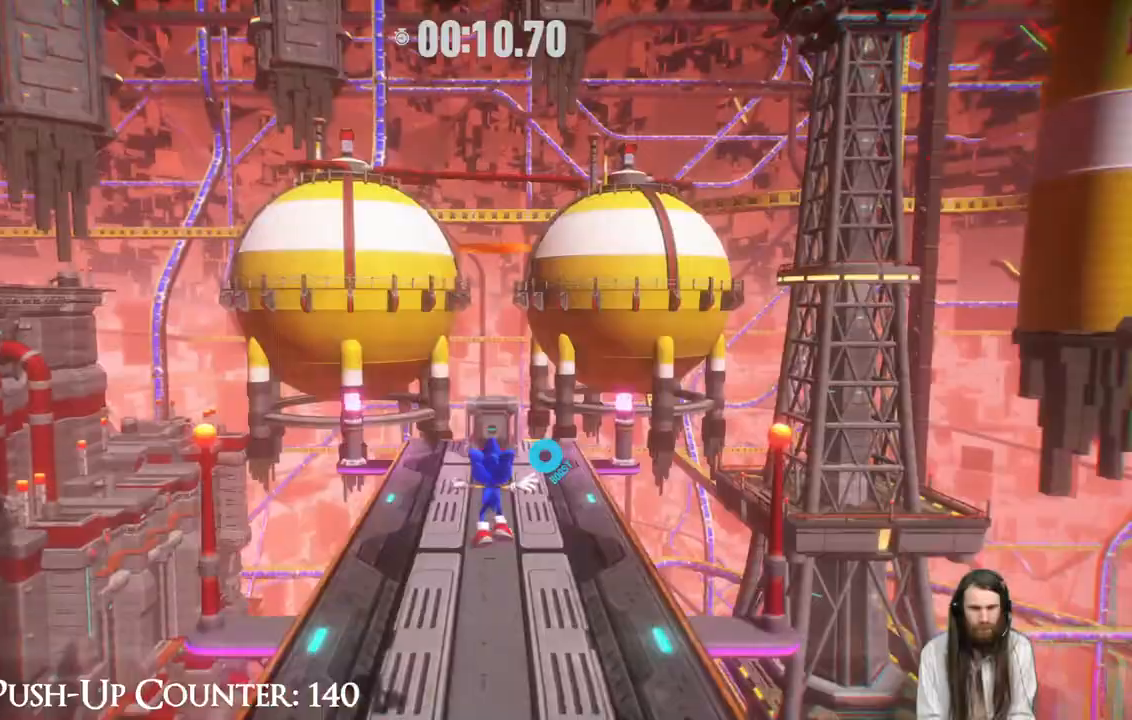
{"buttons": ["R2"], "left_stick": "up", "right_stick": "center", "events": [[183, "R2", "up"], [350, "R2", "down"]]}
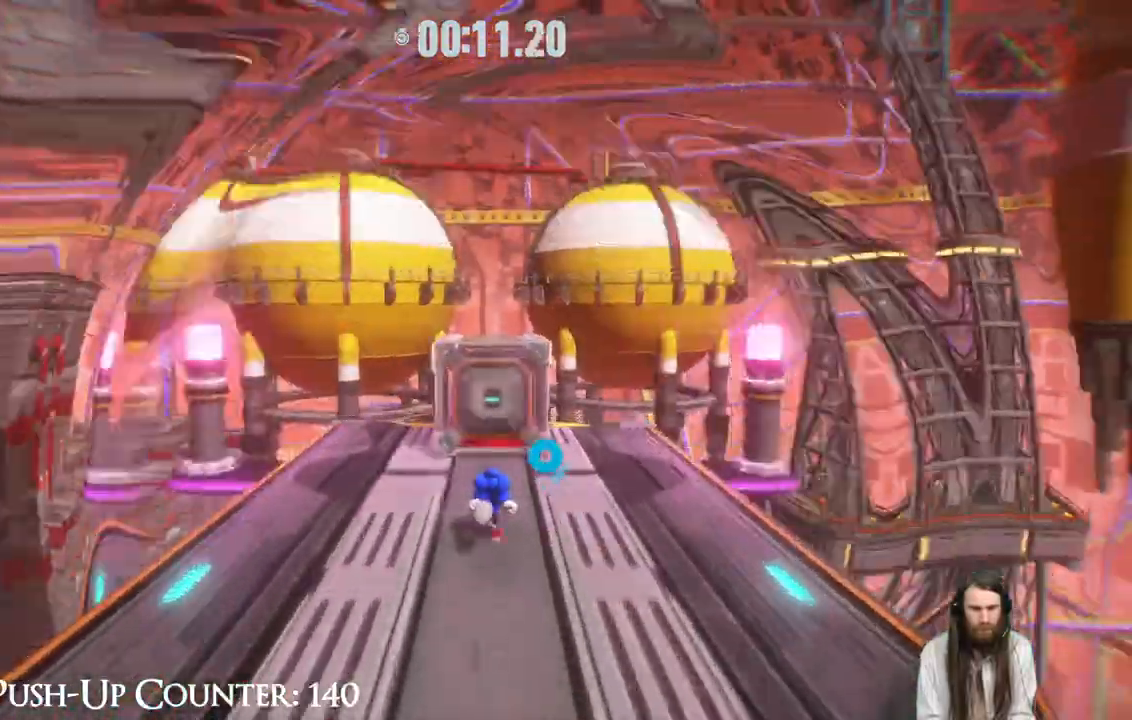
{"buttons": [], "left_stick": "up", "right_stick": "center", "events": [[367, "R2", "up"]]}
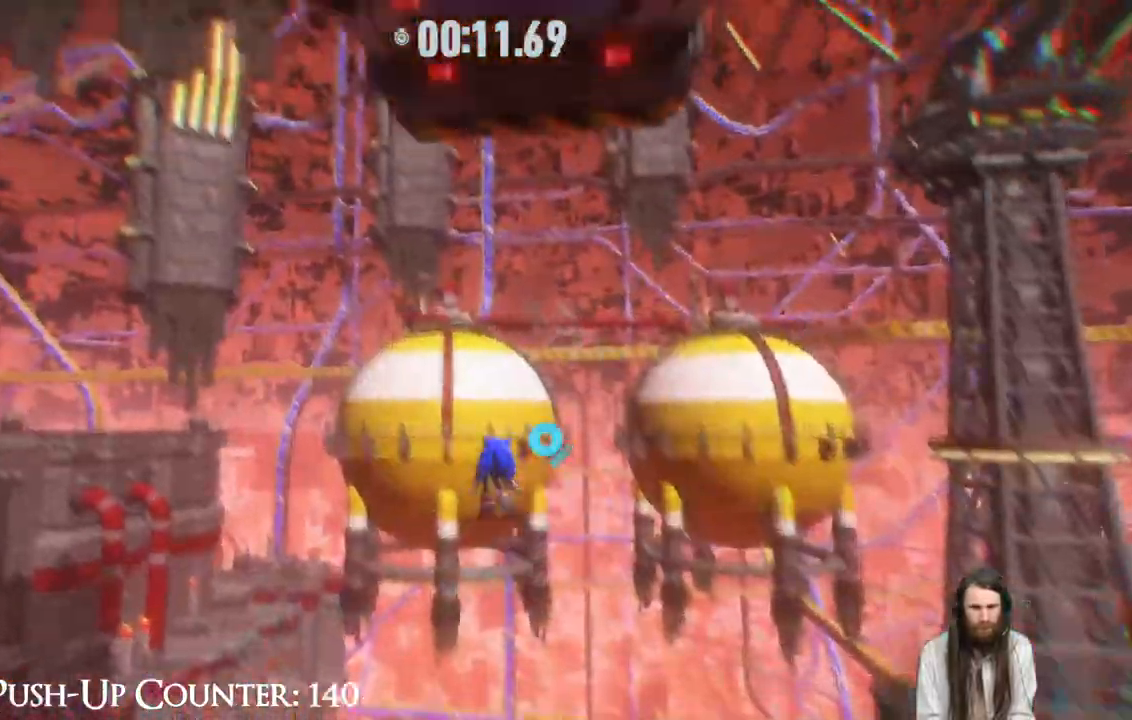
{"buttons": [], "left_stick": "center", "right_stick": "center"}